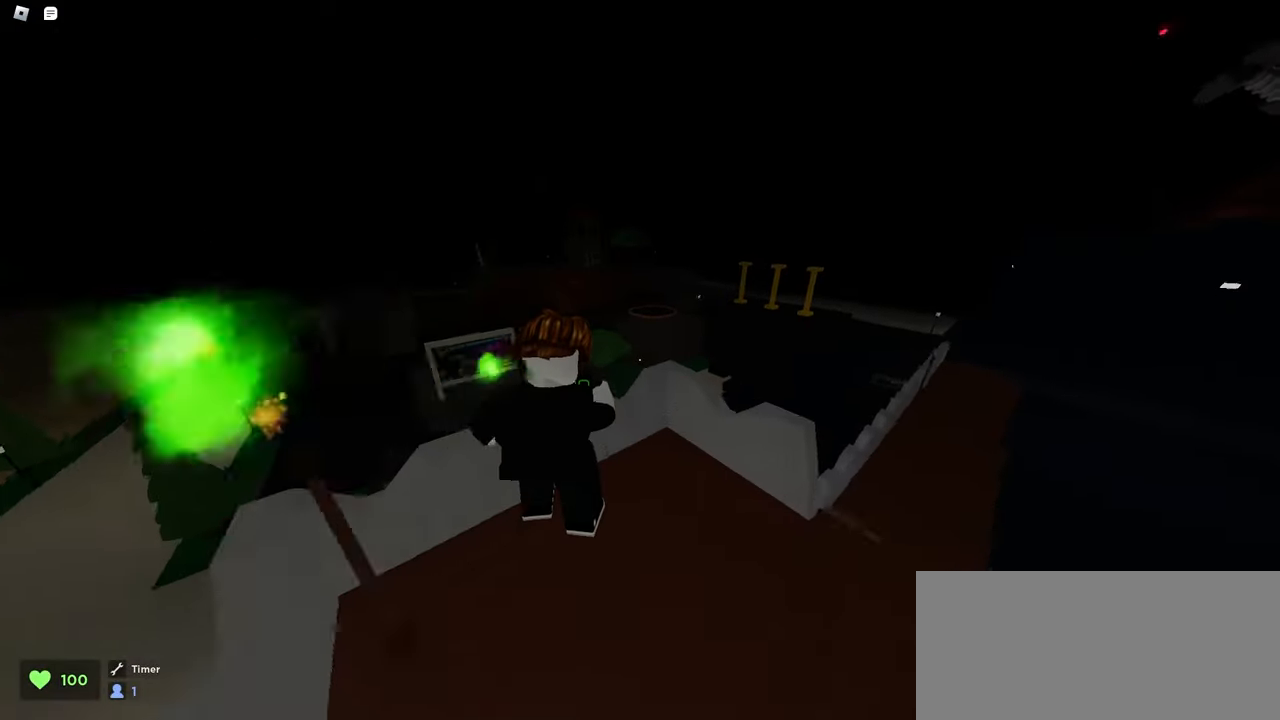
Gameplay with keyboard and mouse; each line is a JSON object with the keys and mouse buttons held at the frame after it. "events" lists presses ("down") and releases ("up") of "a", "ctrl", "d", "e", "f", "q", "r", "s", "shift", "space", "tab", "w", "mouse_left", "mouse_wheel", "mouse_right", "mouse_mb4" and "mouse_mb5" between this image and that frame as [ms after this image, input, new state], when the widget could be followed in between. "mouse_left", "mouse_wheel", "mouse_right", "mouse_mb4", "mouse_mb5" = the "left", "wheel", "right", "mb4", "mb5" buttons of the "mouse" list. No other keys are recorded. "wheel" means that the mouse wheel is clicked or scrolled. Mouse movement is not recorded.
{"keys": ["d", "w"], "mouse": ["left"], "events": [[33, "d", "down"], [150, "space", "down"], [383, "space", "up"]]}
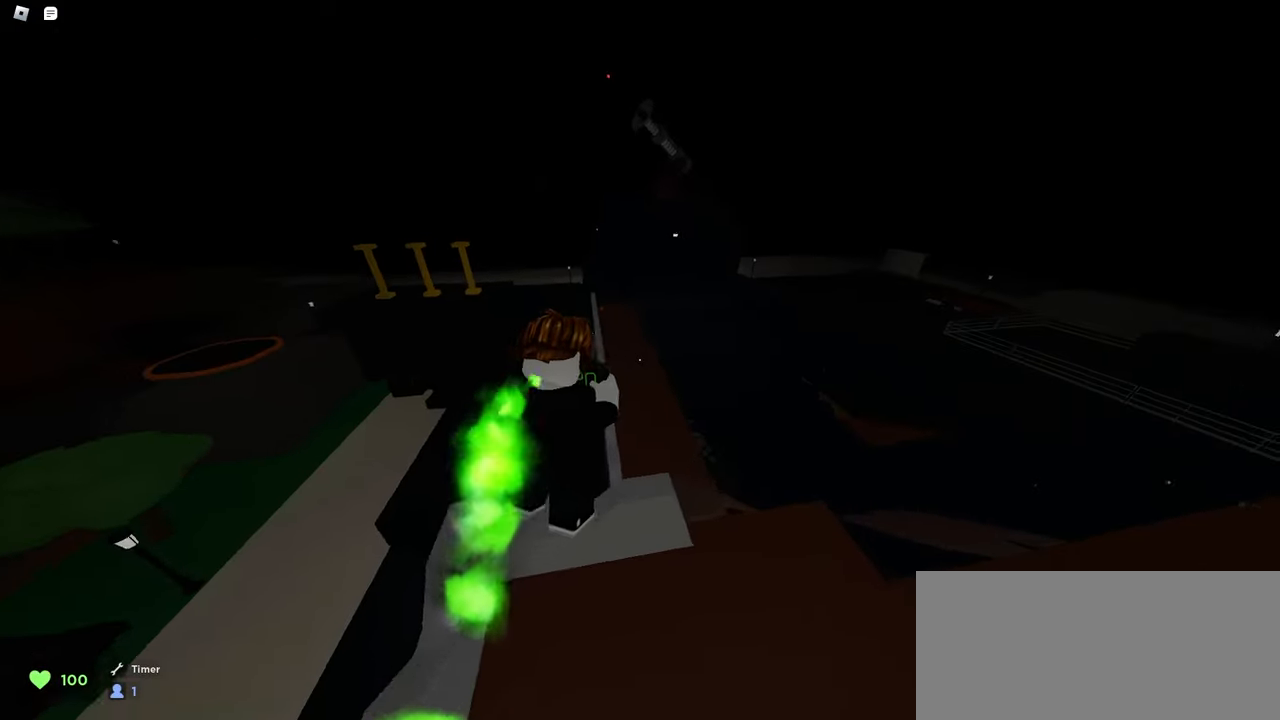
{"keys": ["a", "w"], "mouse": ["left"], "events": [[267, "d", "up"], [317, "a", "down"]]}
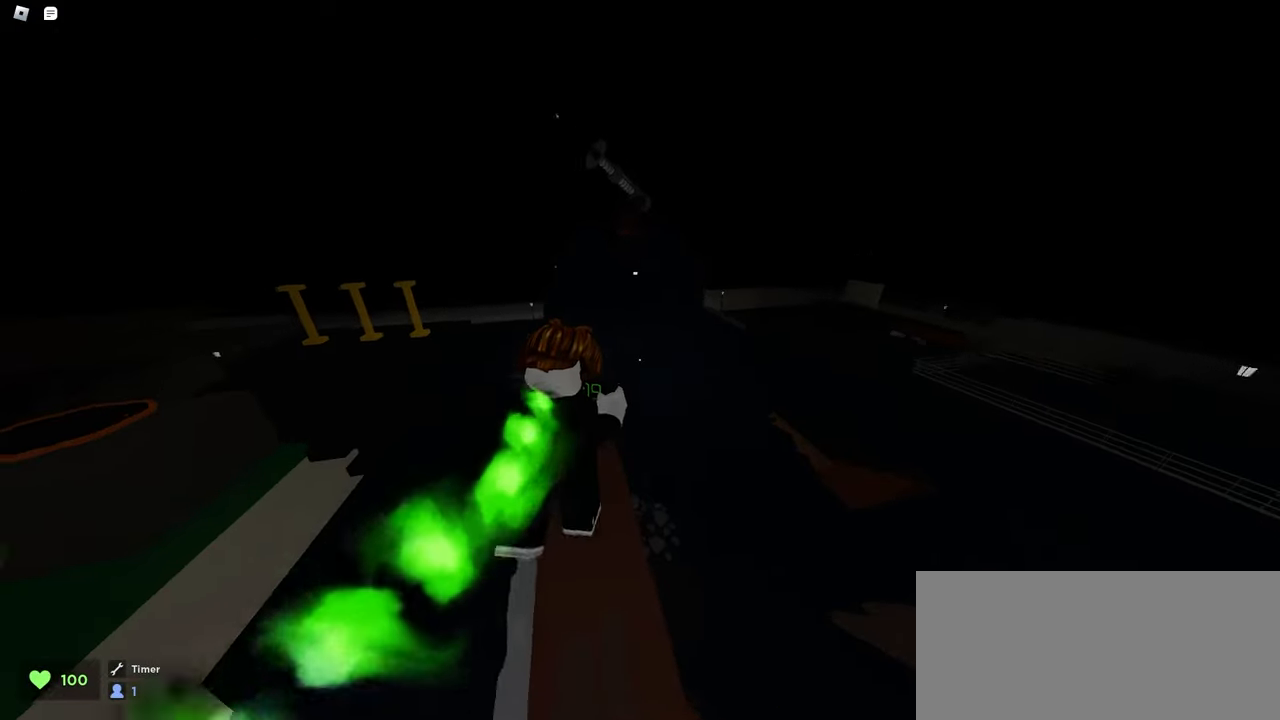
{"keys": ["w"], "mouse": ["left"], "events": [[217, "a", "up"]]}
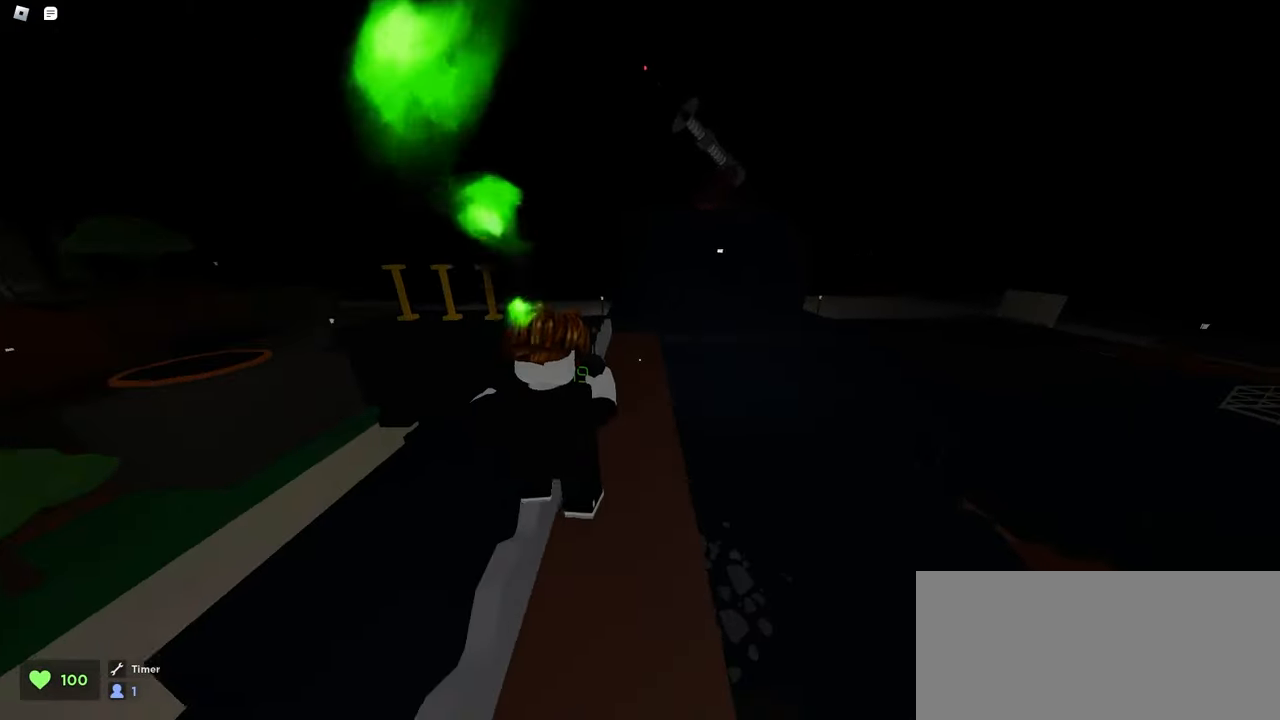
{"keys": ["w"], "mouse": ["left"], "events": [[200, "a", "down"], [283, "a", "up"]]}
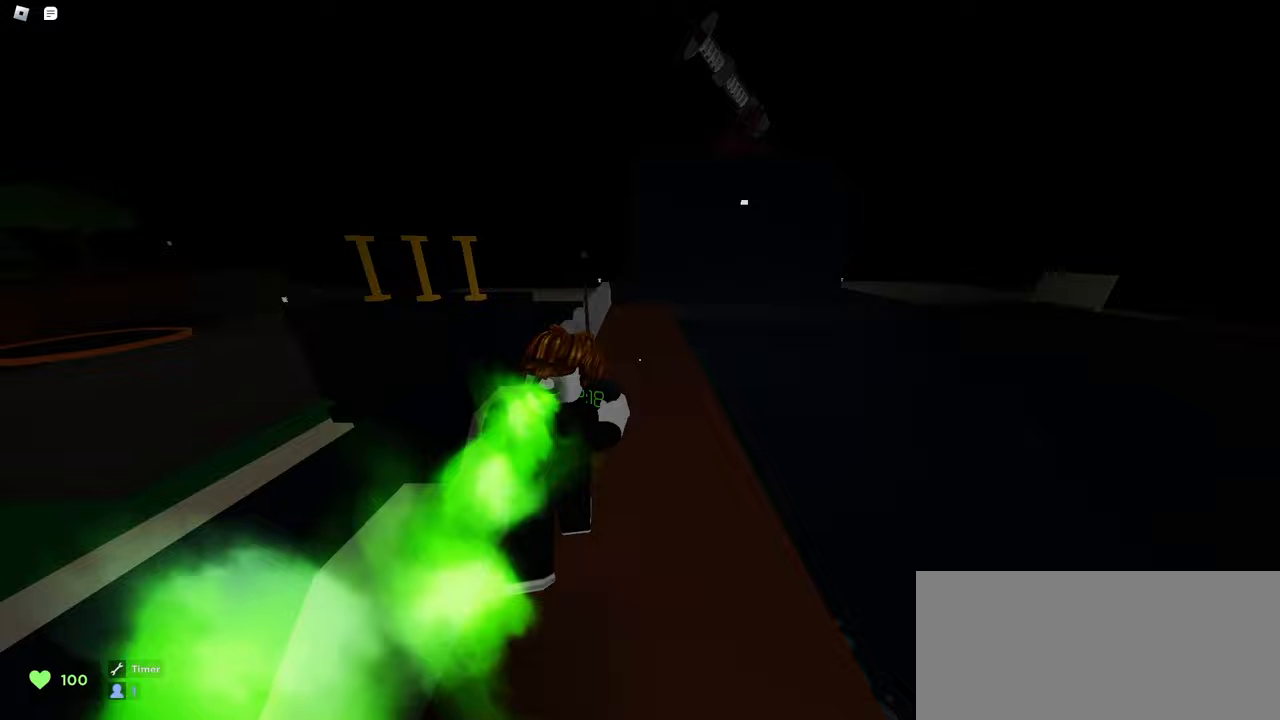
{"keys": ["a", "w"], "mouse": ["left"], "events": [[17, "a", "down"], [250, "a", "up"], [267, "d", "down"], [367, "d", "up"], [383, "a", "down"]]}
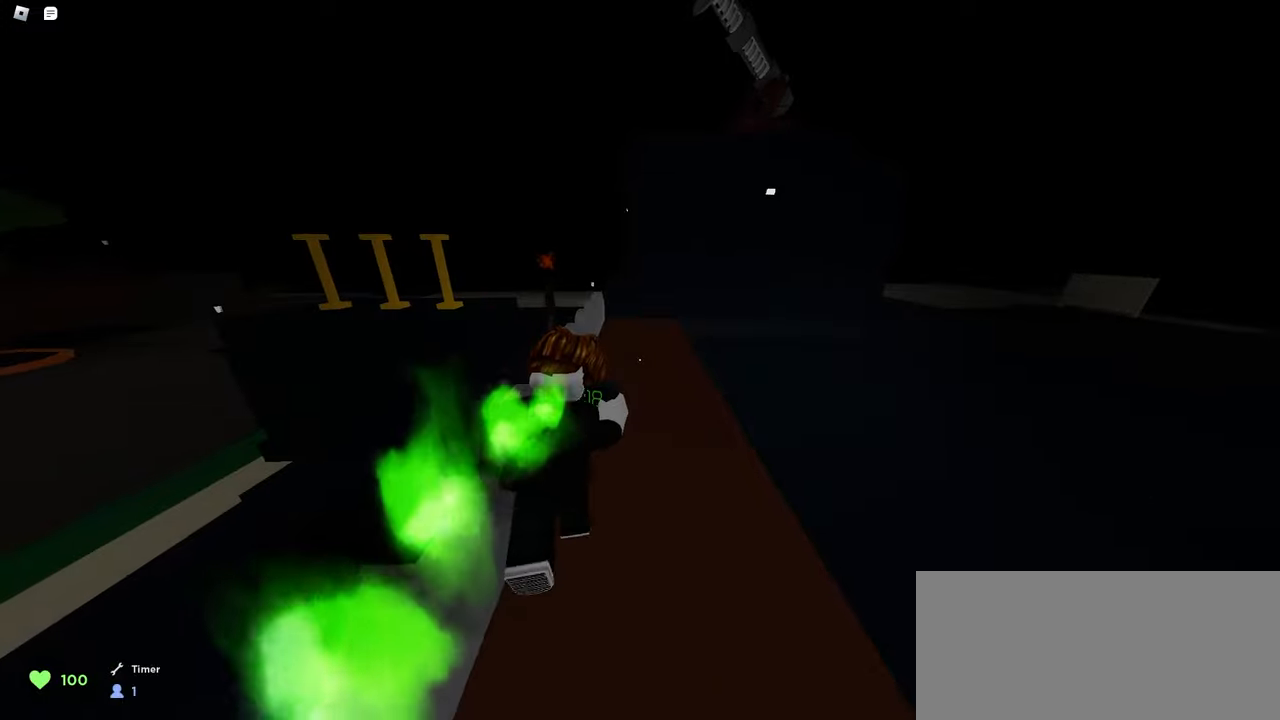
{"keys": ["w"], "mouse": ["left"], "events": [[67, "a", "up"], [83, "d", "down"], [317, "d", "up"], [350, "a", "down"], [500, "a", "up"]]}
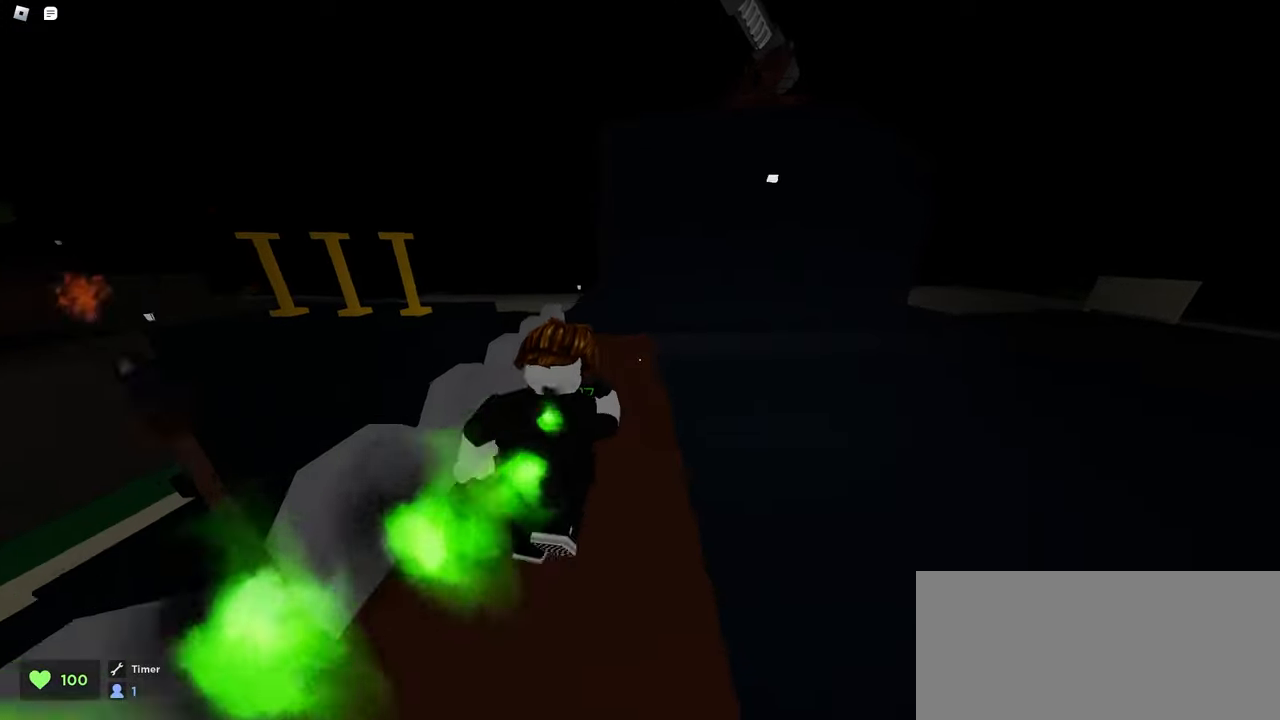
{"keys": ["a", "w"], "mouse": ["left"], "events": [[17, "d", "down"], [167, "a", "down"], [167, "d", "up"], [333, "a", "up"], [400, "d", "down"], [433, "d", "up"], [500, "a", "down"]]}
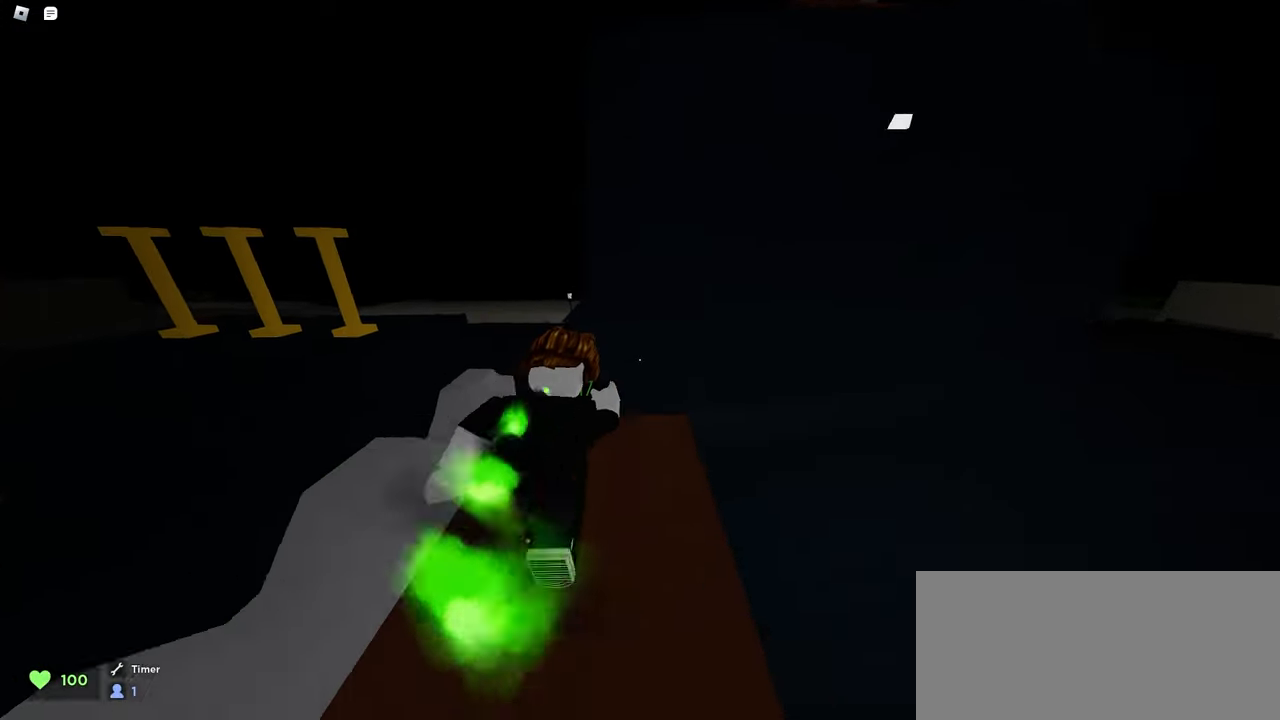
{"keys": ["w"], "mouse": ["left"], "events": [[267, "a", "up"], [333, "d", "down"], [500, "d", "up"]]}
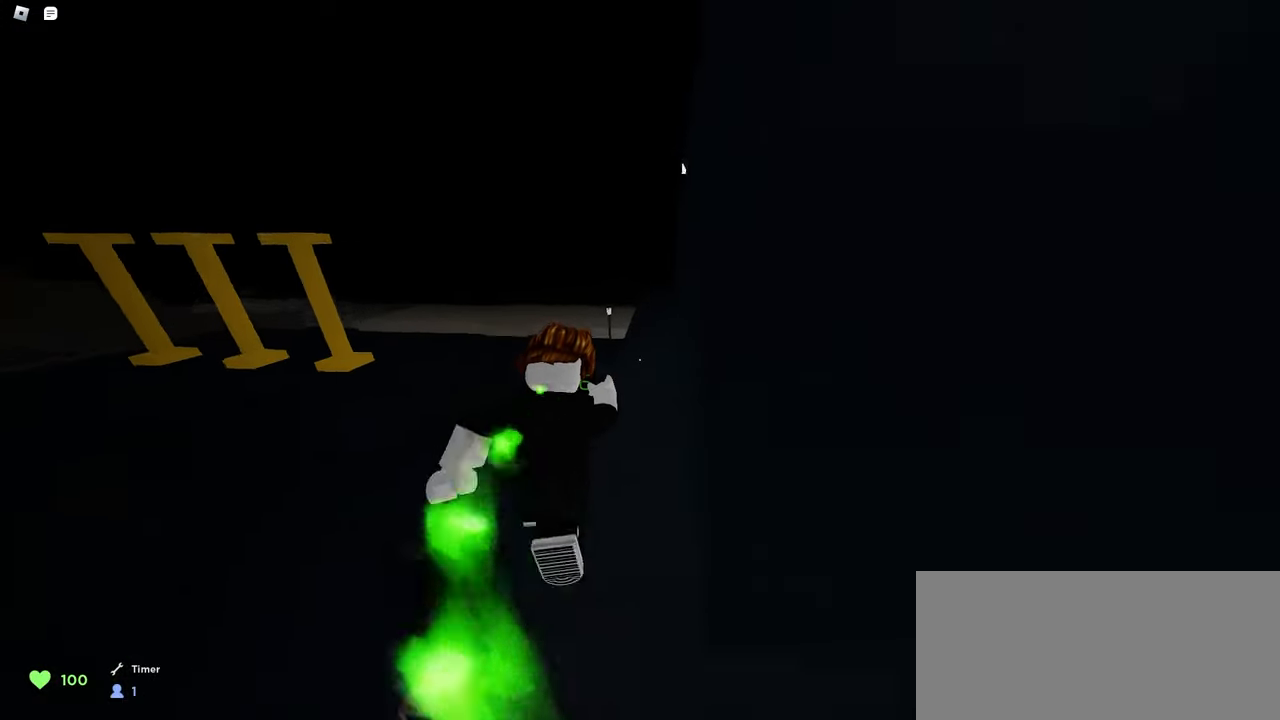
{"keys": ["d", "w"], "mouse": [], "events": [[83, "mouse_left", "up"], [417, "d", "down"]]}
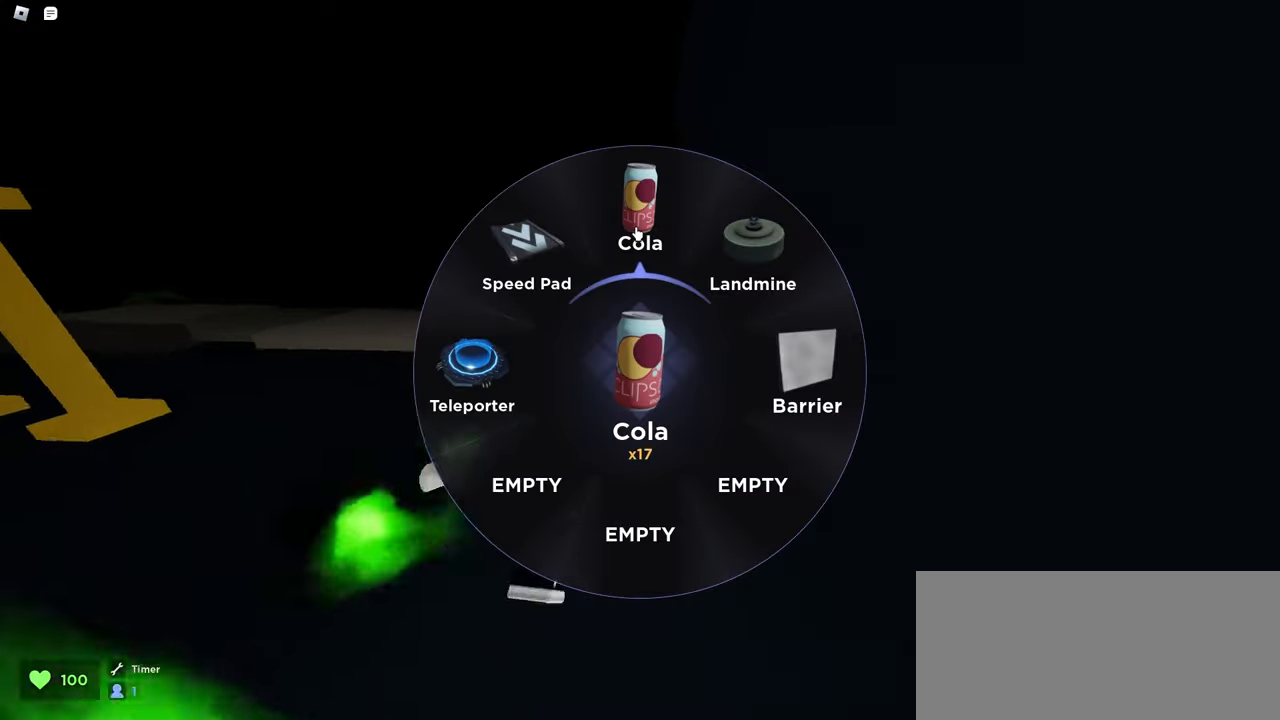
{"keys": ["a", "w"], "mouse": ["left"], "events": [[67, "d", "up"], [183, "mouse_left", "down"], [300, "mouse_left", "up"], [450, "a", "down"], [483, "mouse_left", "down"]]}
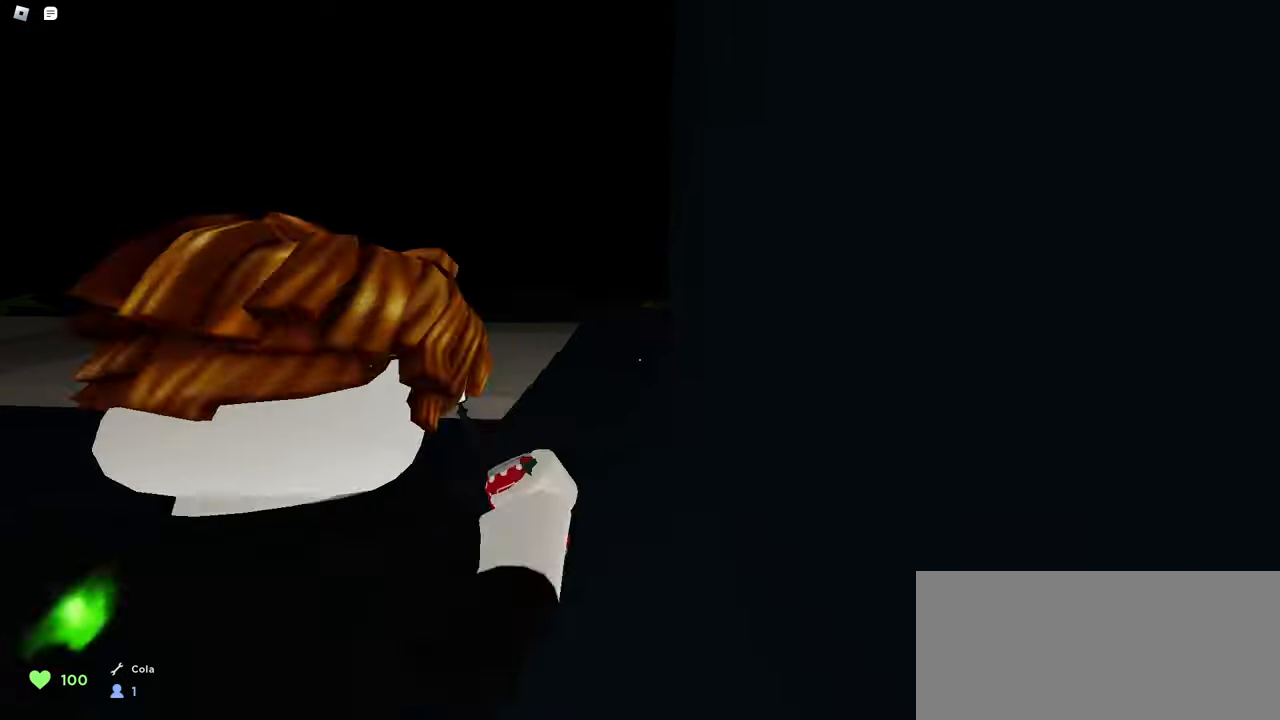
{"keys": ["w"], "mouse": ["left"], "events": [[133, "space", "down"], [433, "space", "up"], [500, "a", "up"]]}
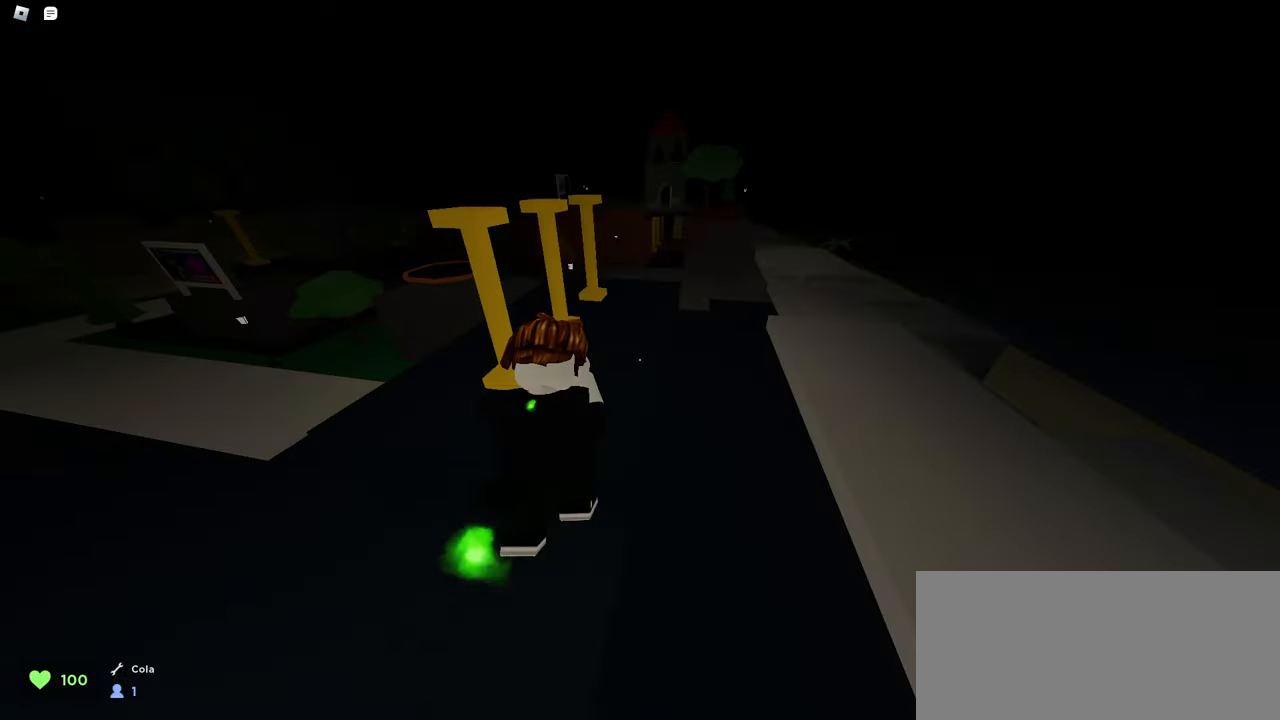
{"keys": ["d", "w"], "mouse": ["left"], "events": [[467, "d", "down"]]}
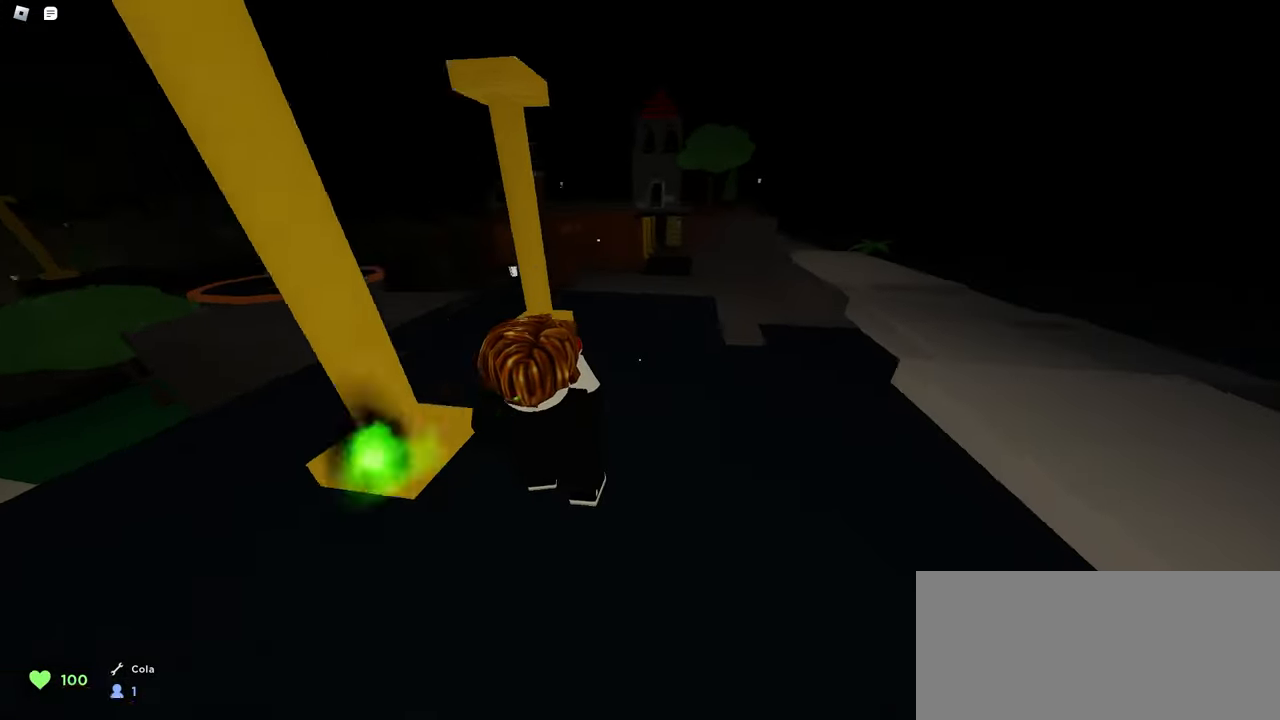
{"keys": ["a", "w"], "mouse": ["left"], "events": [[17, "space", "down"], [267, "space", "up"], [317, "d", "up"], [433, "a", "down"]]}
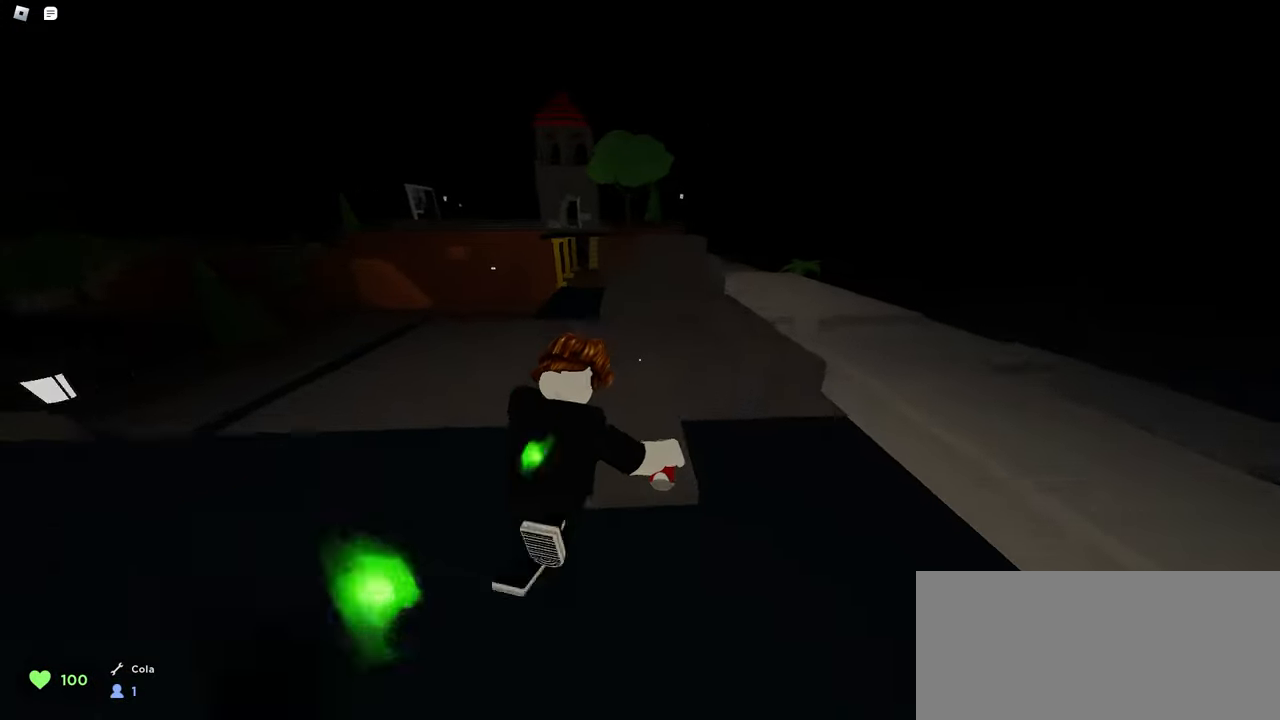
{"keys": ["w"], "mouse": ["left"], "events": [[167, "a", "up"]]}
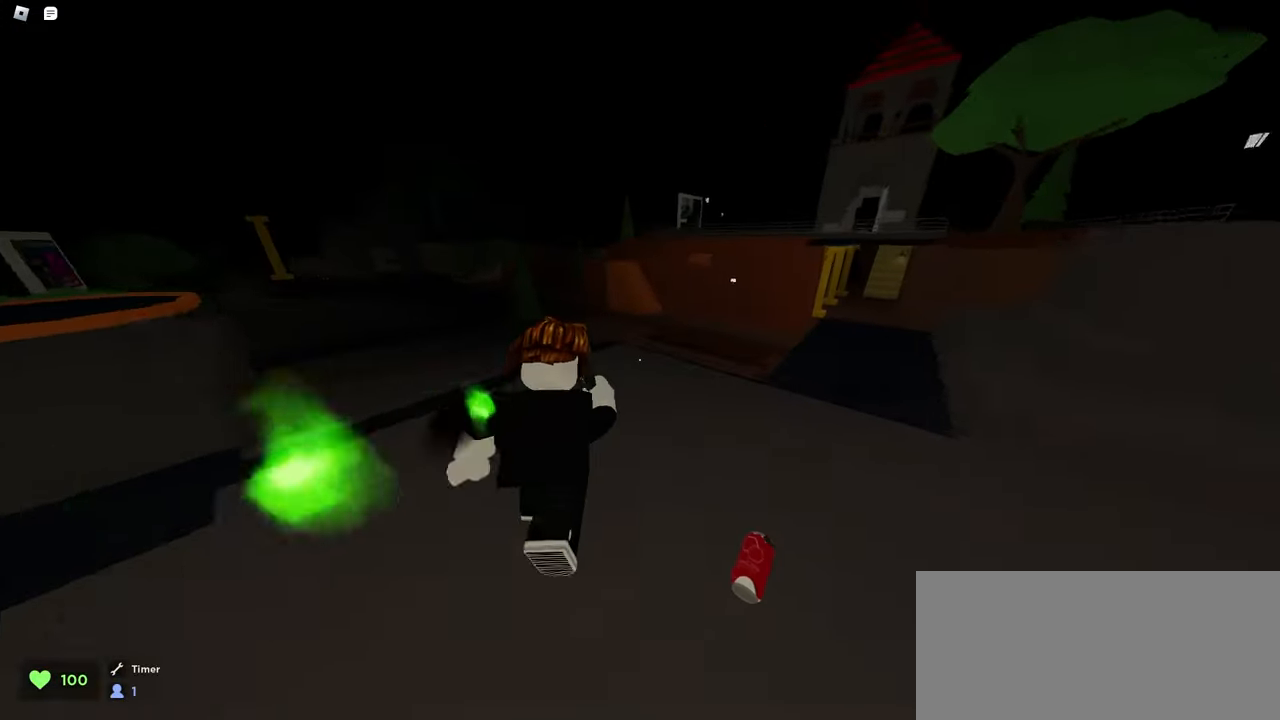
{"keys": ["w"], "mouse": ["left"], "events": []}
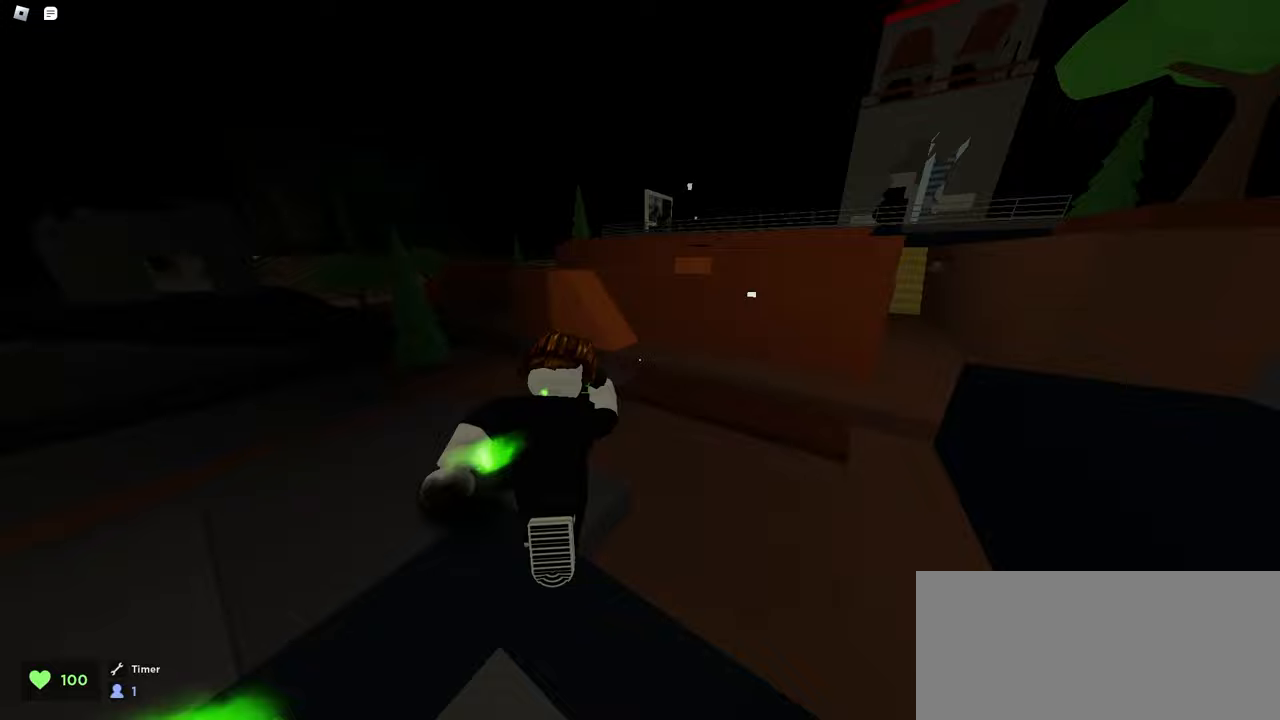
{"keys": ["w"], "mouse": ["left"], "events": [[217, "d", "down"], [500, "d", "up"]]}
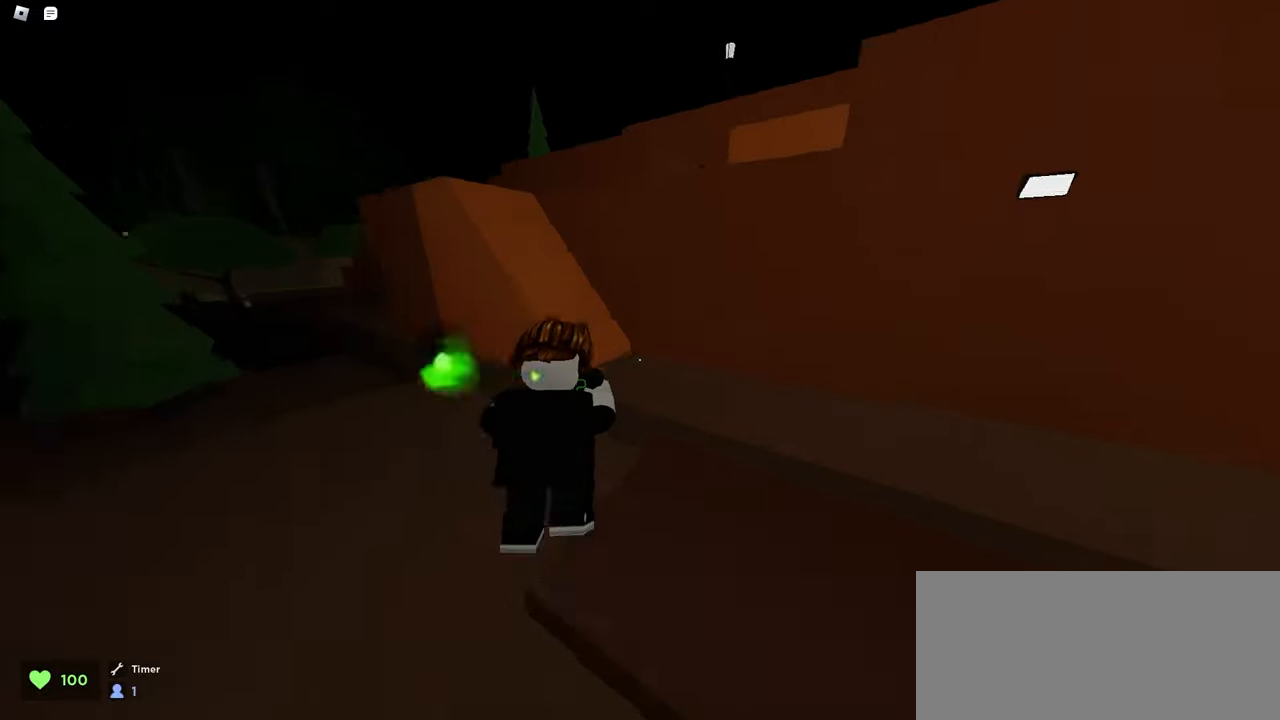
{"keys": ["a", "space", "w"], "mouse": ["left"], "events": [[67, "a", "down"], [267, "space", "down"]]}
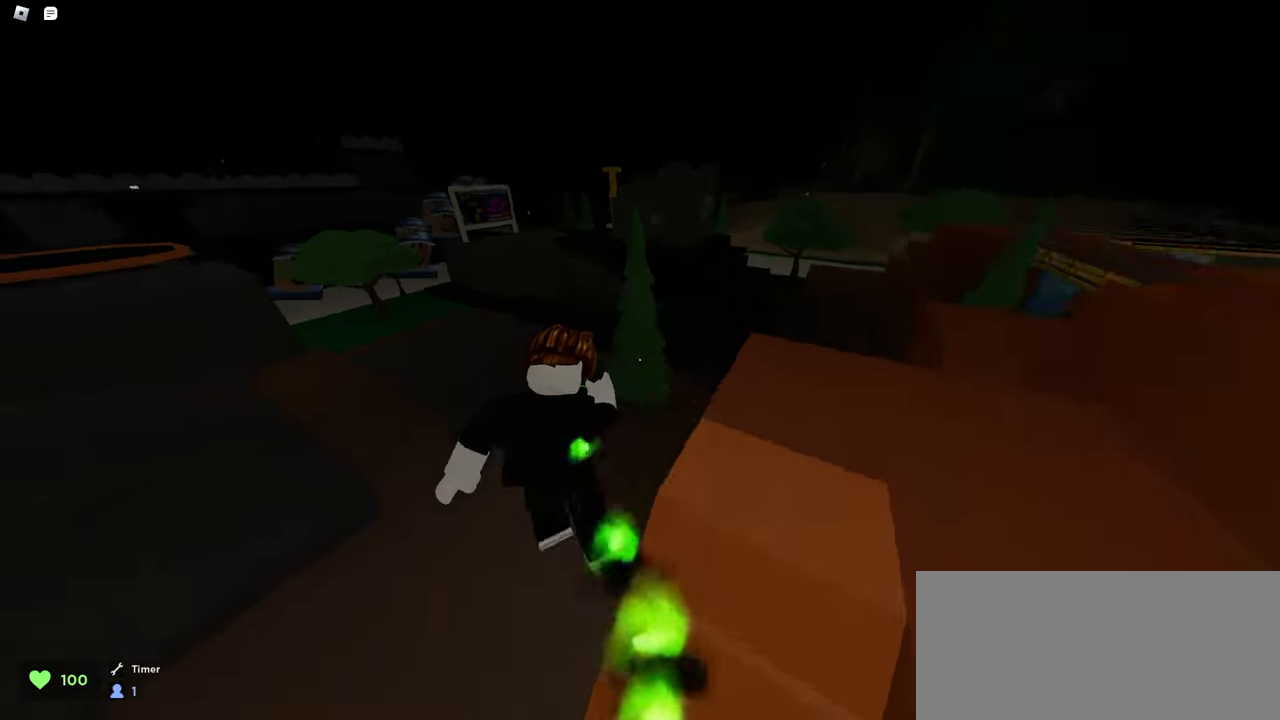
{"keys": ["a", "w"], "mouse": ["left"], "events": [[17, "space", "up"], [133, "d", "down"], [183, "a", "up"], [367, "a", "down"], [367, "d", "up"]]}
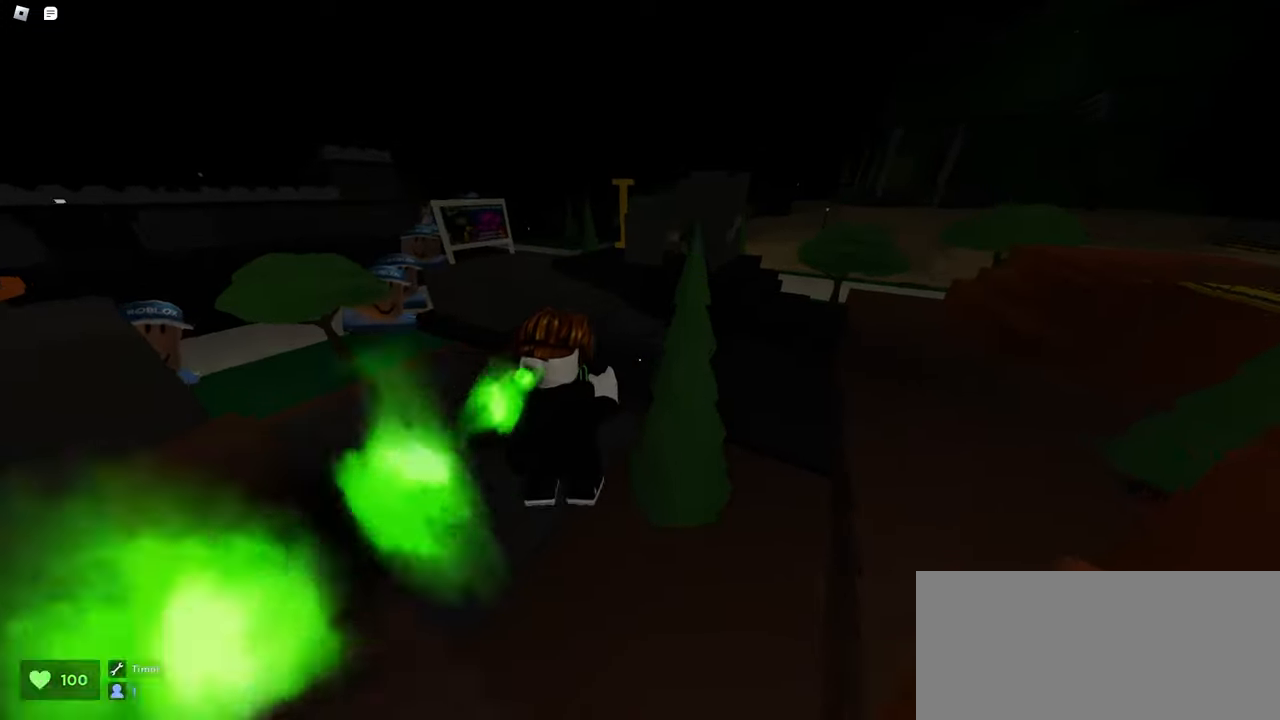
{"keys": ["w"], "mouse": ["left"], "events": [[133, "a", "up"], [133, "d", "down"], [267, "d", "up"]]}
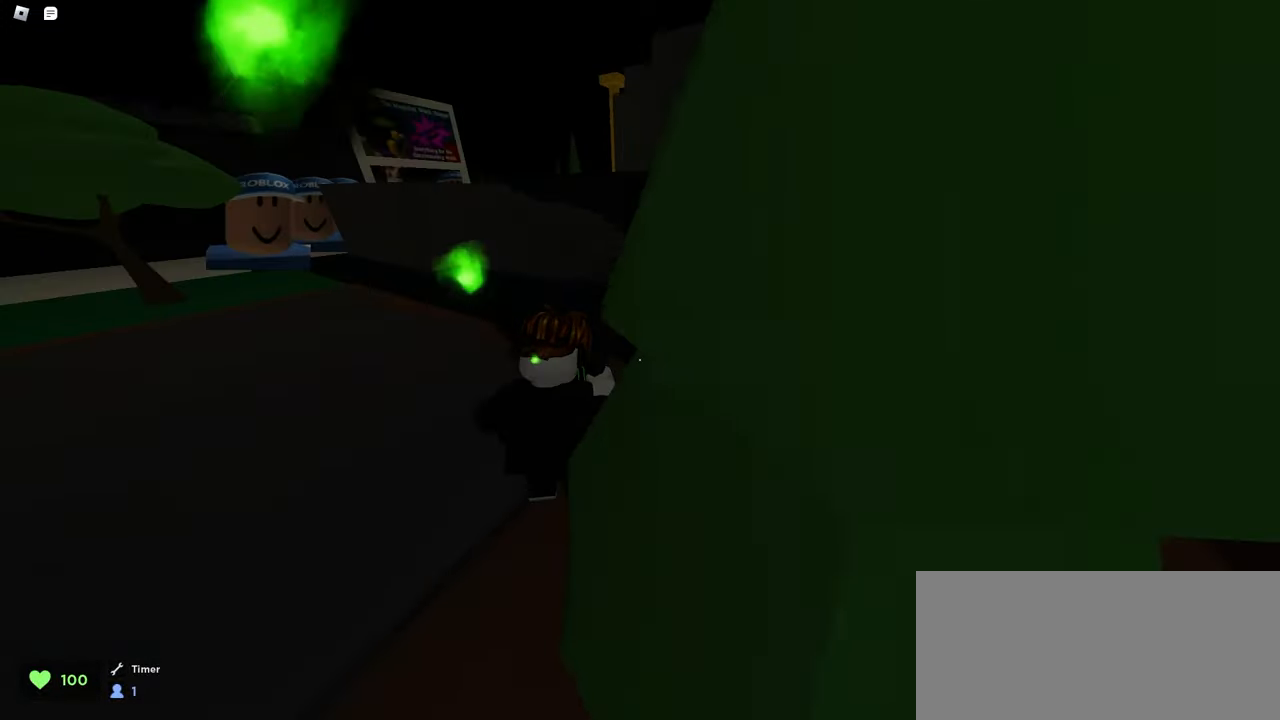
{"keys": ["space", "w"], "mouse": ["left"], "events": [[33, "d", "down"], [300, "space", "down"], [467, "d", "up"]]}
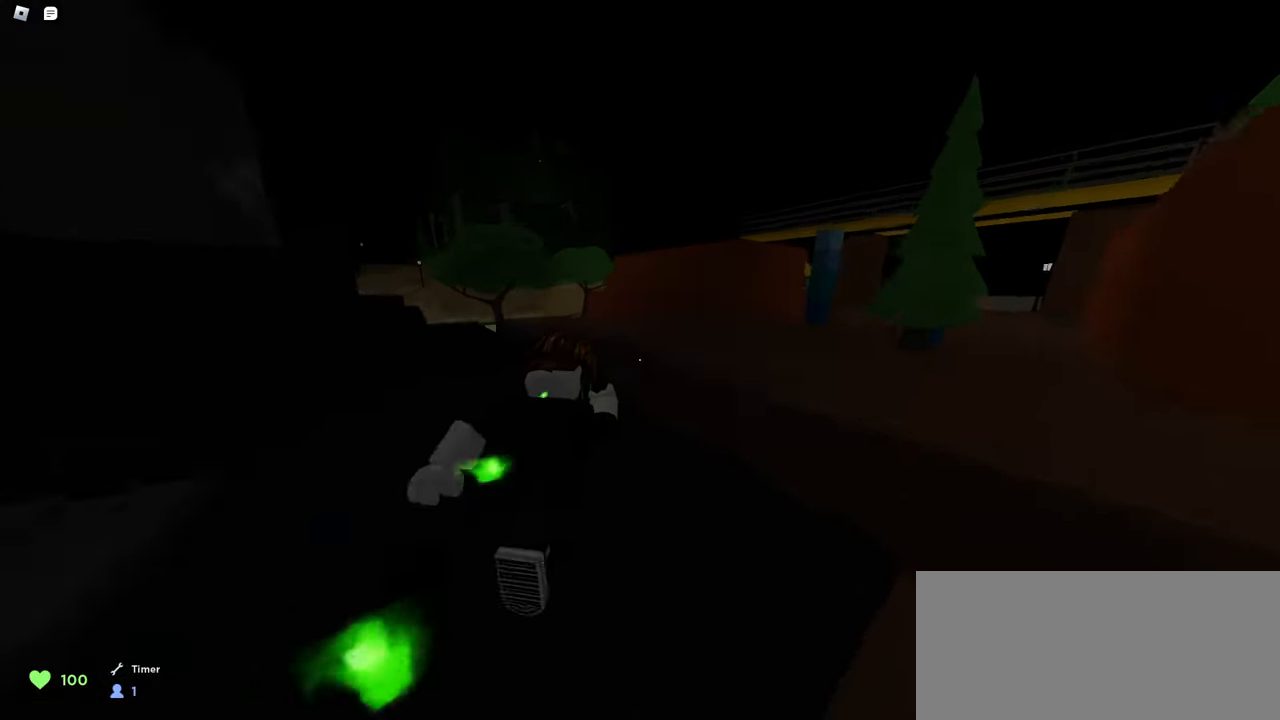
{"keys": ["a", "space", "w"], "mouse": ["left"], "events": [[33, "space", "up"], [67, "a", "down"], [483, "space", "down"]]}
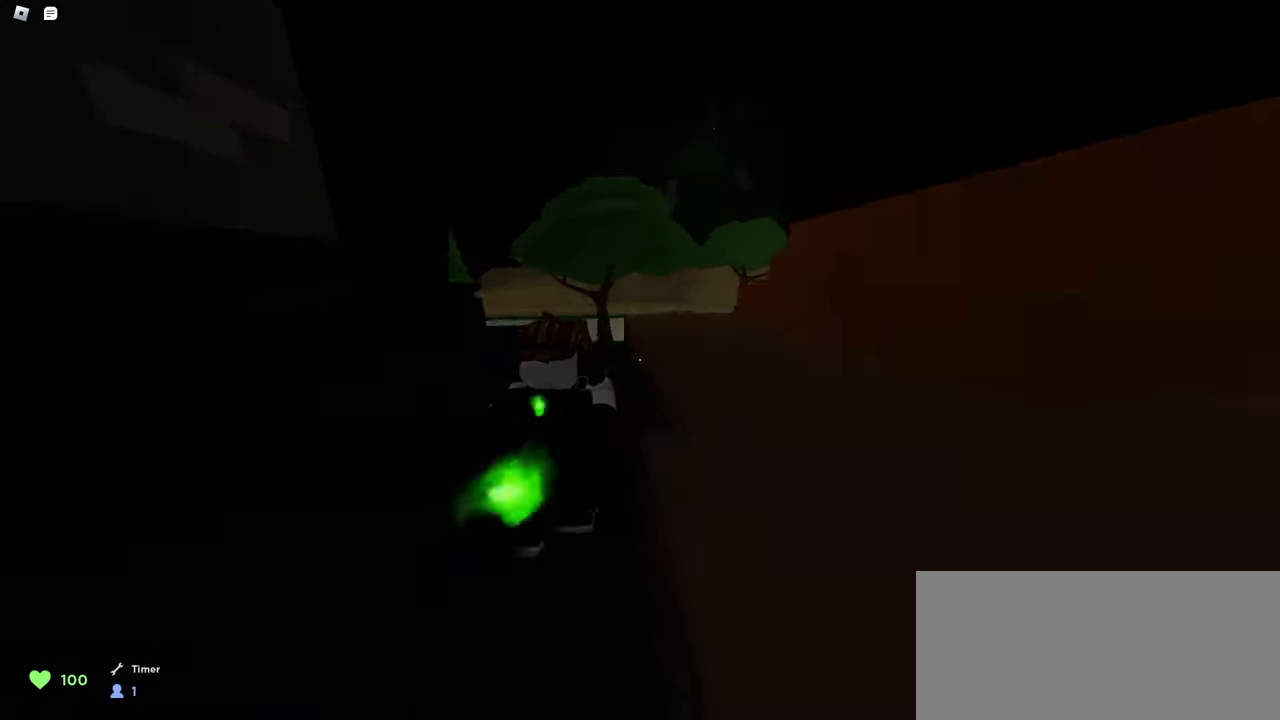
{"keys": ["a", "w"], "mouse": ["left"], "events": [[83, "a", "up"], [167, "d", "down"], [200, "space", "up"], [317, "d", "up"], [350, "a", "down"]]}
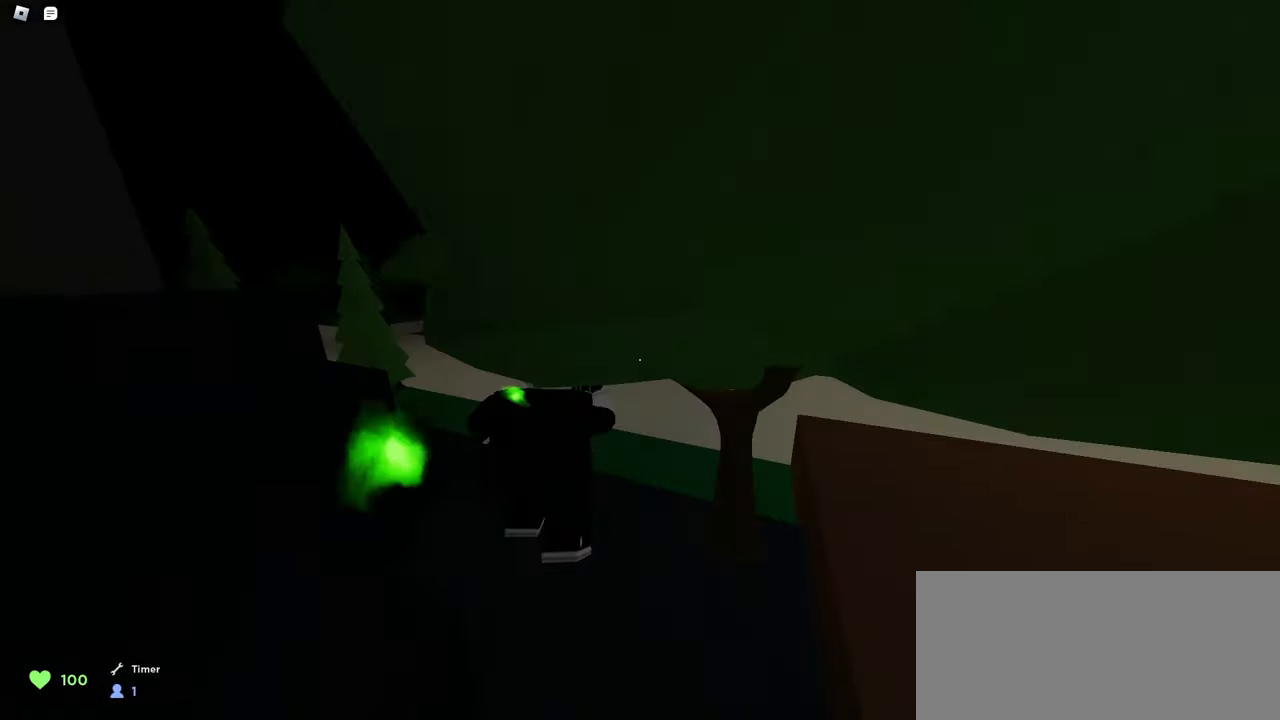
{"keys": ["d", "w"], "mouse": ["left"], "events": [[167, "a", "up"], [317, "d", "down"]]}
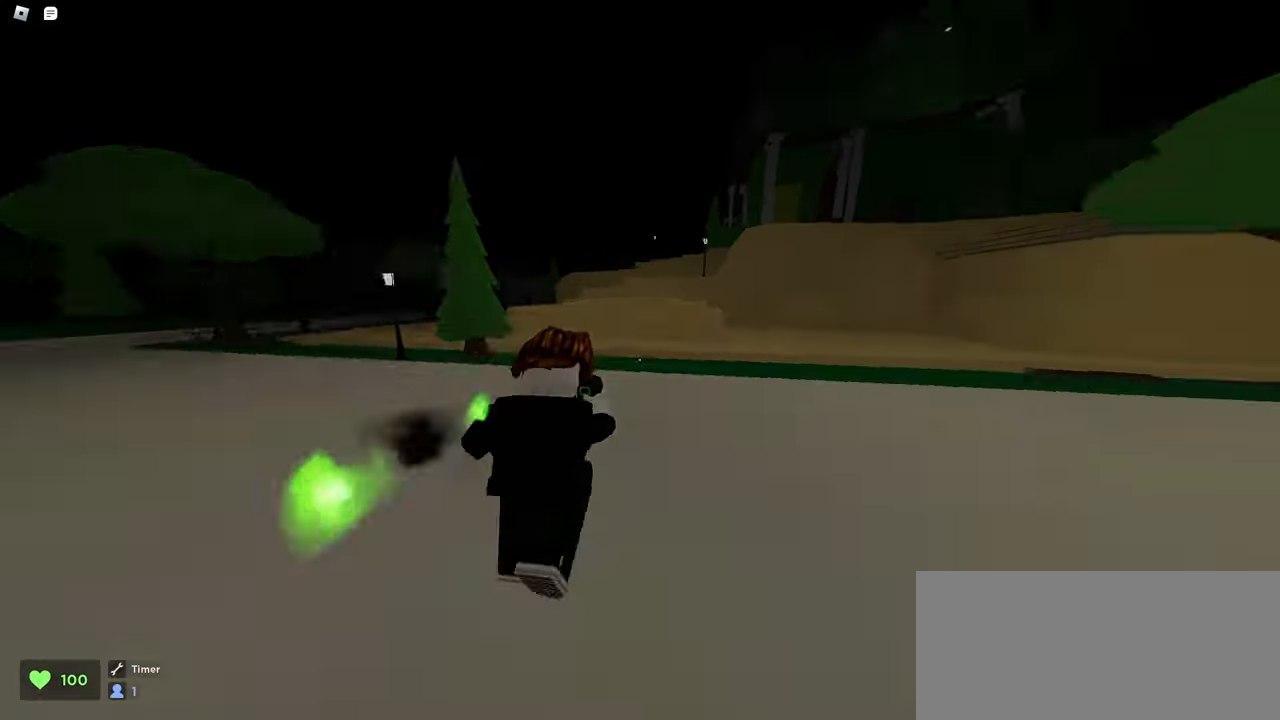
{"keys": ["a", "w"], "mouse": ["left"], "events": [[183, "d", "up"], [200, "a", "down"]]}
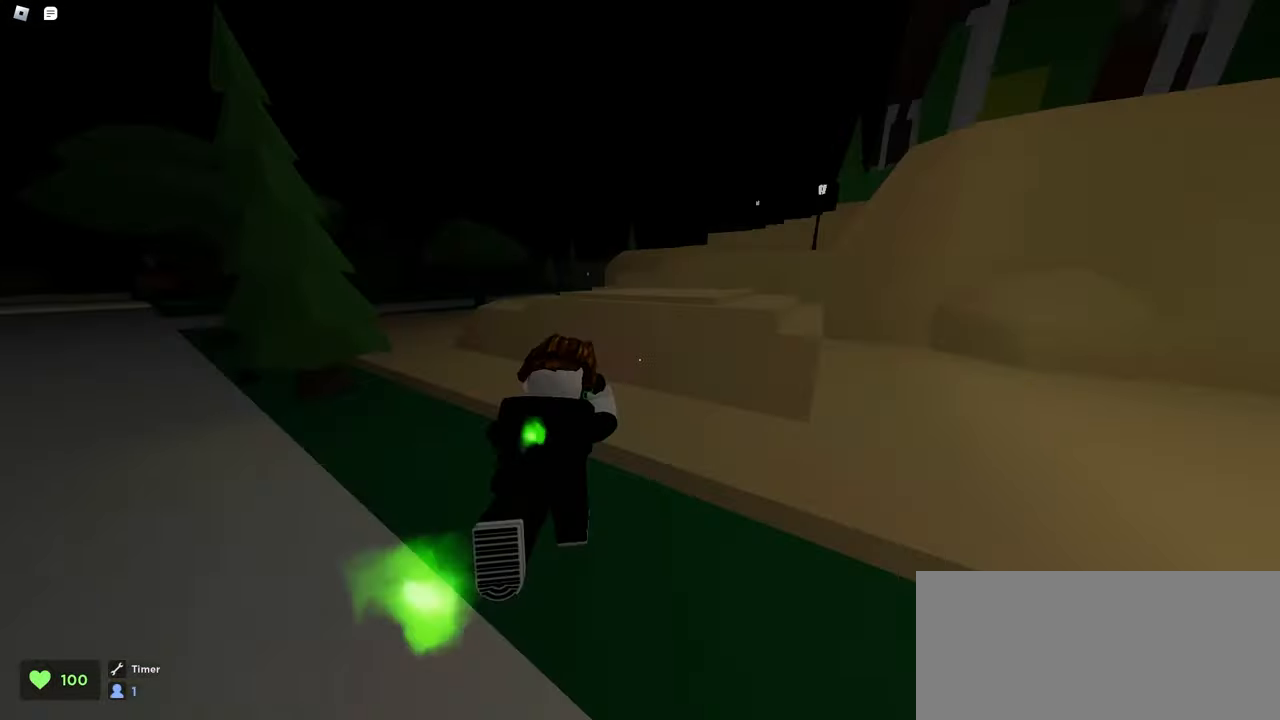
{"keys": ["d", "space", "w"], "mouse": ["left"], "events": [[100, "a", "up"], [100, "d", "down"], [300, "space", "down"]]}
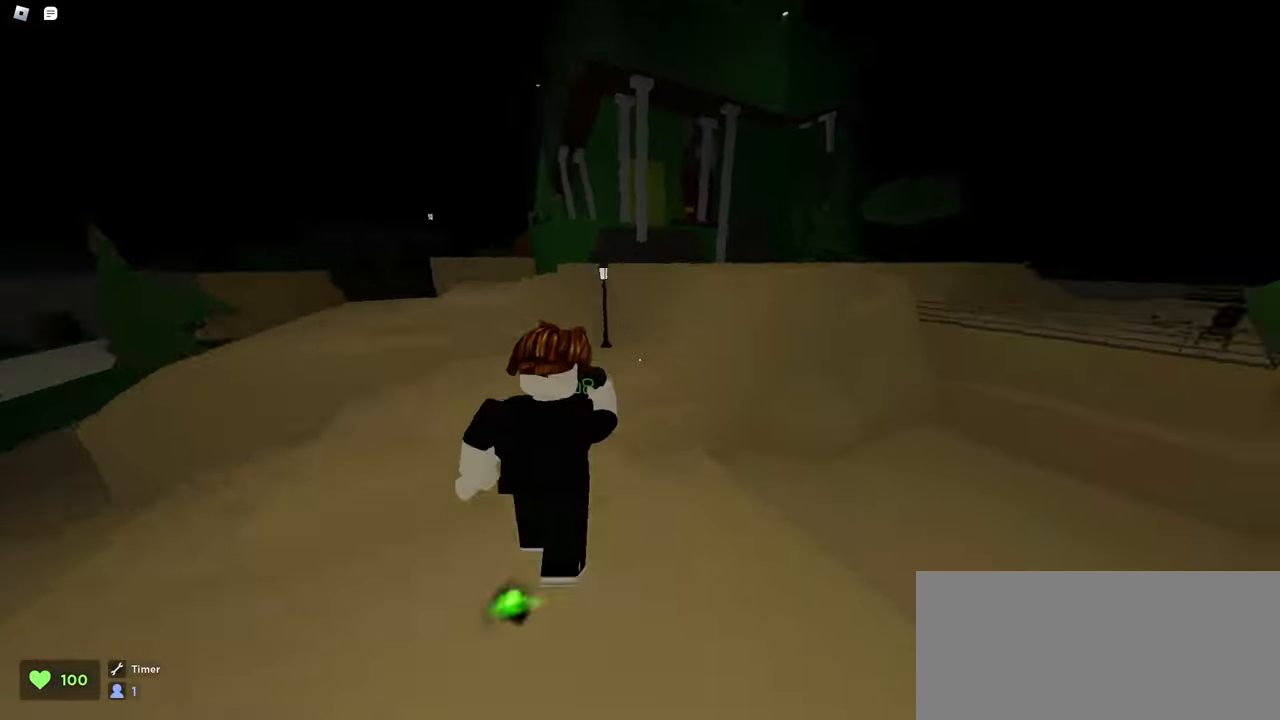
{"keys": ["a", "w"], "mouse": ["left"], "events": [[83, "space", "up"], [383, "a", "down"], [383, "d", "up"]]}
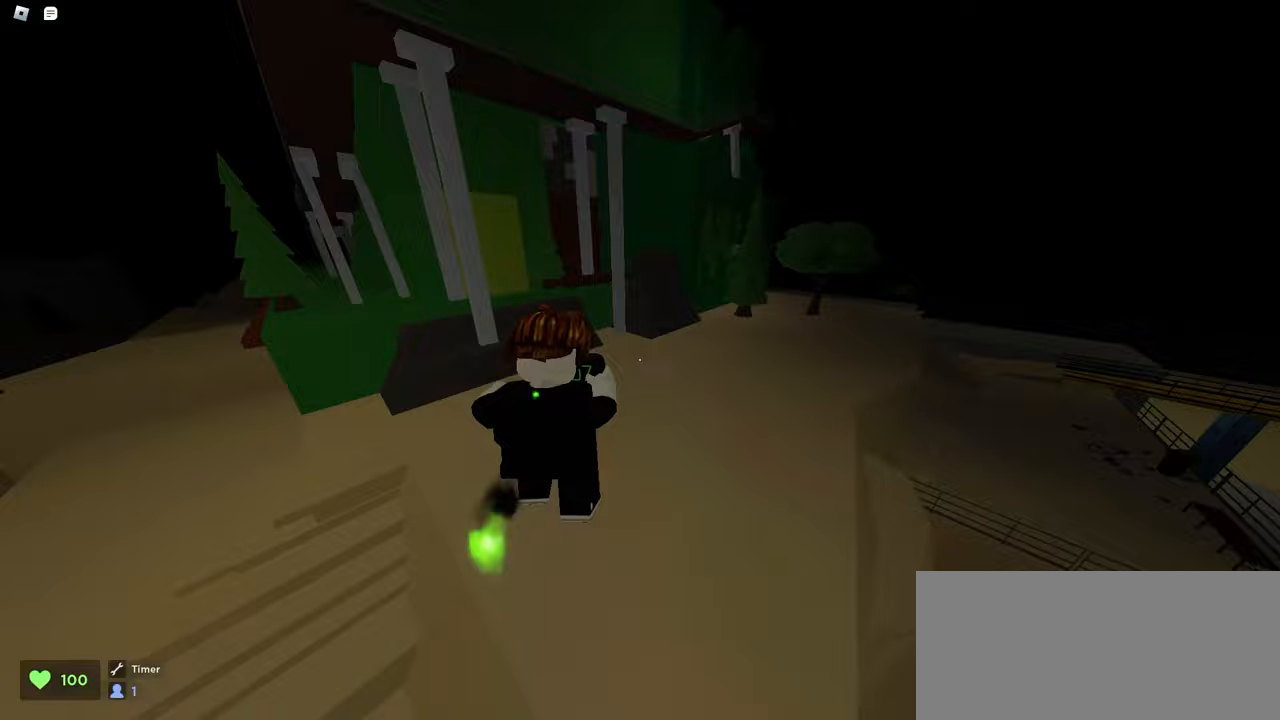
{"keys": ["a", "w"], "mouse": ["left"], "events": []}
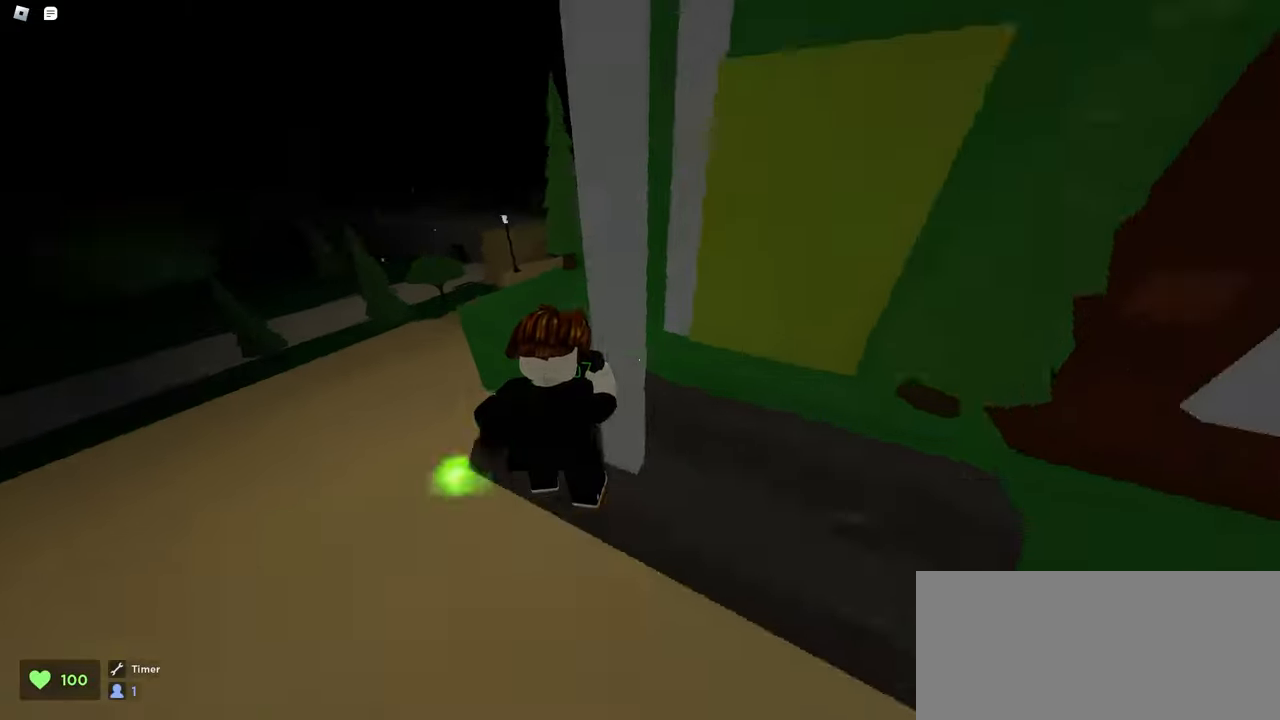
{"keys": ["d", "w"], "mouse": ["left"], "events": [[133, "space", "down"], [267, "a", "up"], [300, "d", "down"], [383, "space", "up"]]}
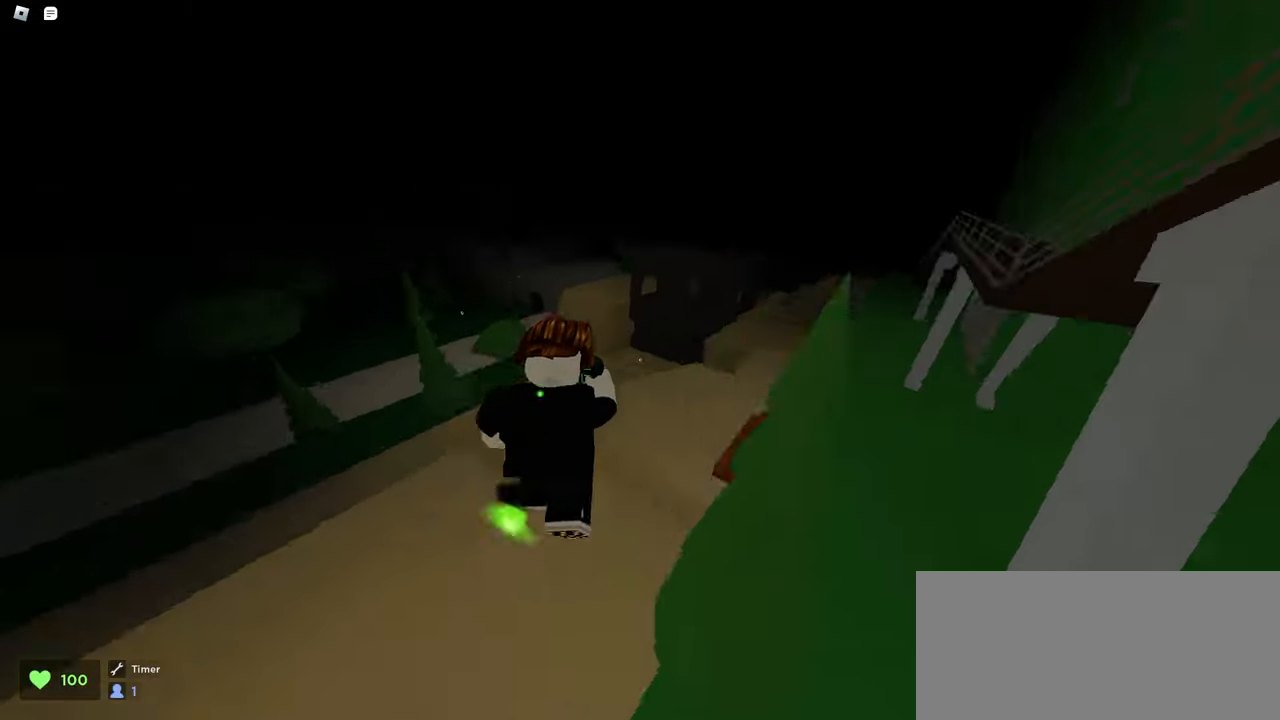
{"keys": ["d", "w"], "mouse": ["left"], "events": []}